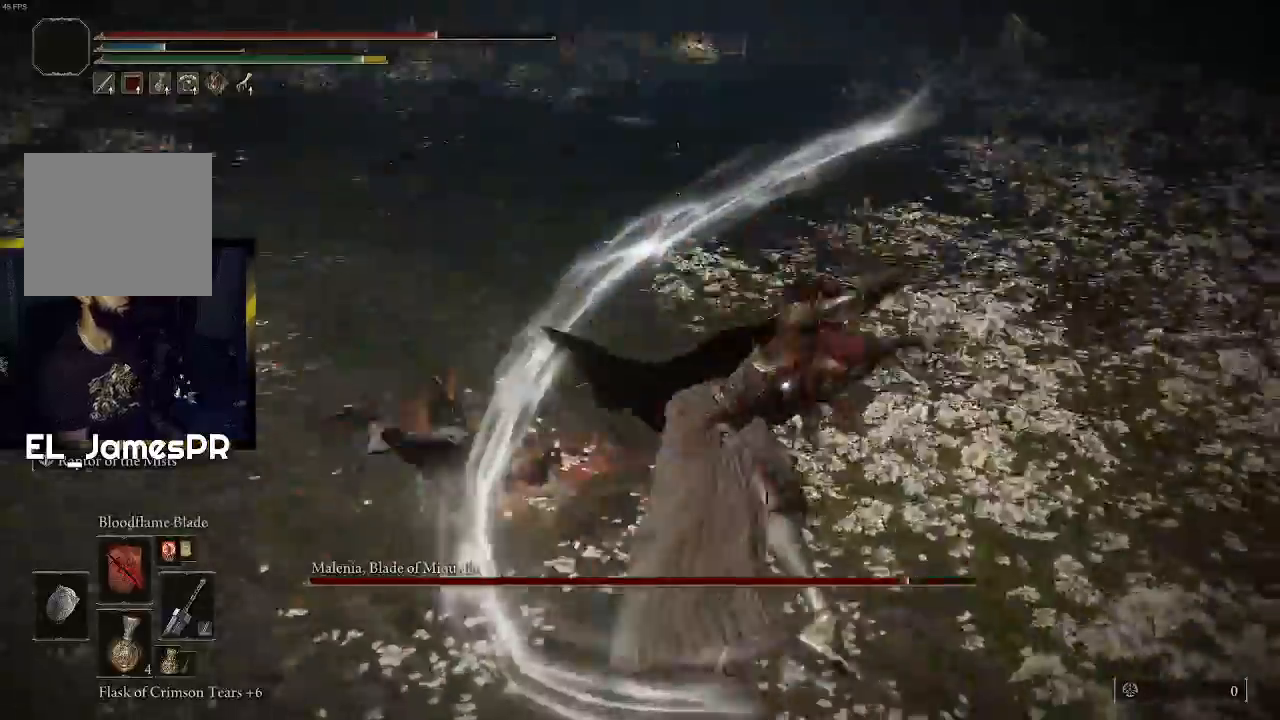
Gameplay with a controller (PlayStation layout); each line is a JSON object with the inputs held at the frame after it. "events" lists button and stick changes between this image and that frame as [ms after this image, input, new state], when the widget could be followed in between.
{"buttons": ["R1"], "left_stick": "up", "right_stick": "center", "events": [[33, "R1", "up"], [100, "R1", "down"], [233, "R1", "up"], [267, "R1", "down"], [400, "R1", "up"], [467, "R1", "down"]]}
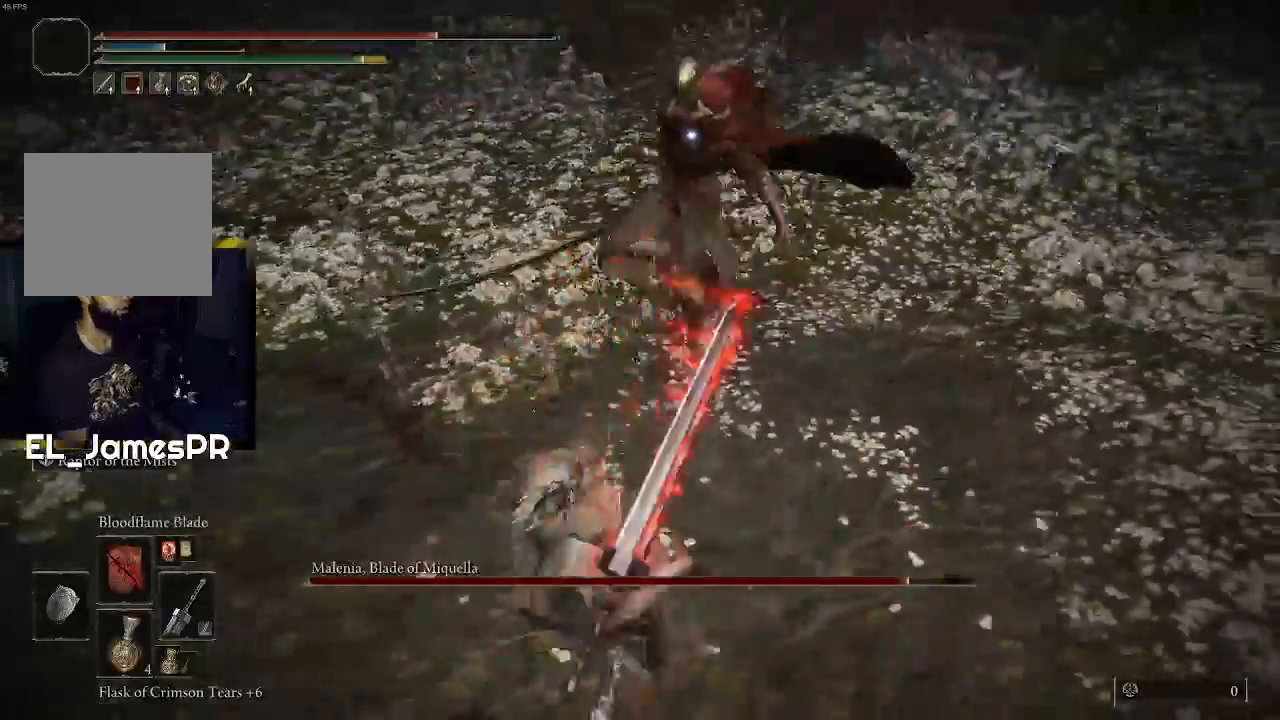
{"buttons": ["R1"], "left_stick": "up", "right_stick": "center", "events": [[100, "R1", "up"], [333, "R1", "down"], [467, "R1", "up"], [500, "R1", "down"]]}
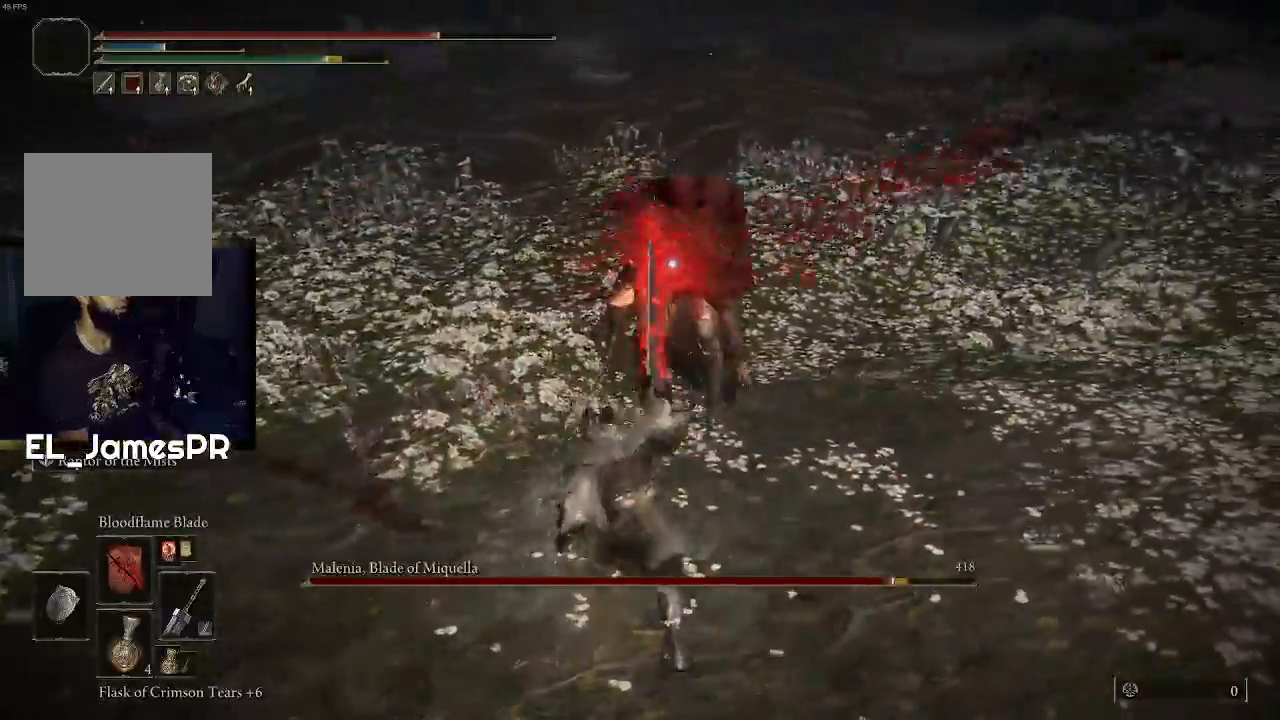
{"buttons": [], "left_stick": "up", "right_stick": "center", "events": [[133, "R1", "up"], [167, "R1", "down"], [300, "R1", "up"], [367, "R1", "down"], [500, "R1", "up"]]}
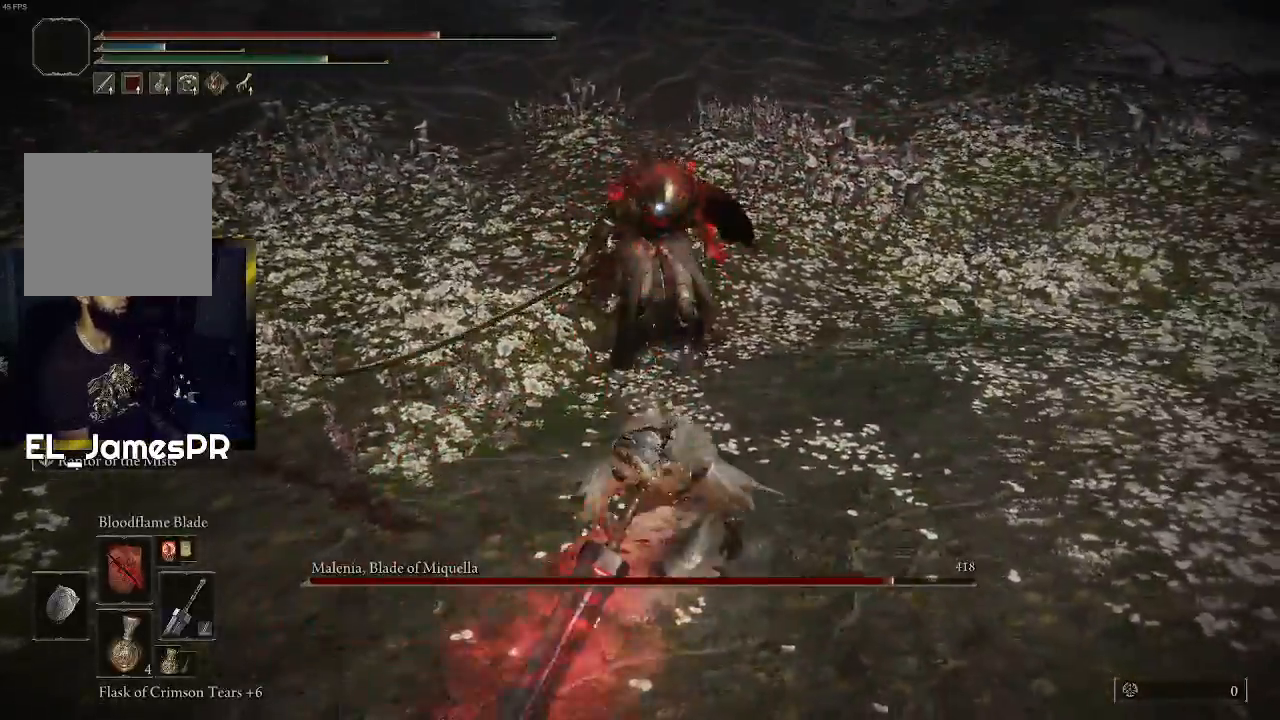
{"buttons": [], "left_stick": "up", "right_stick": "center", "events": []}
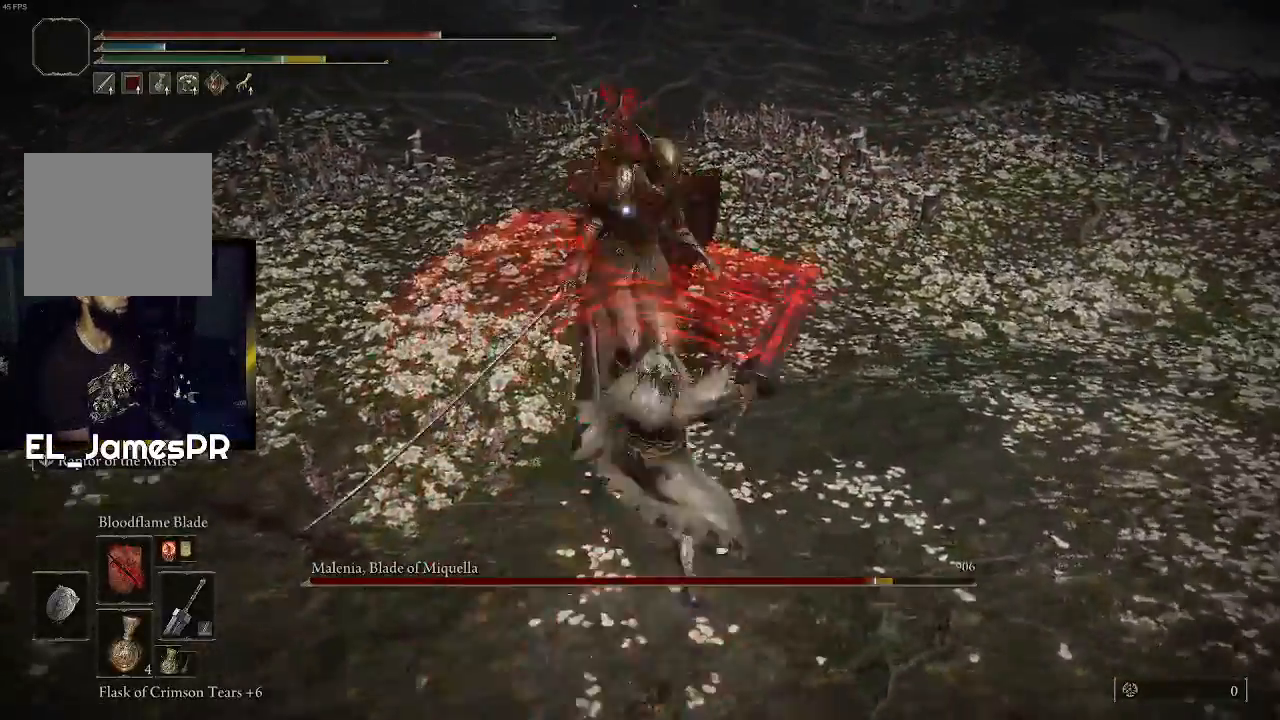
{"buttons": [], "left_stick": "up", "right_stick": "center", "events": []}
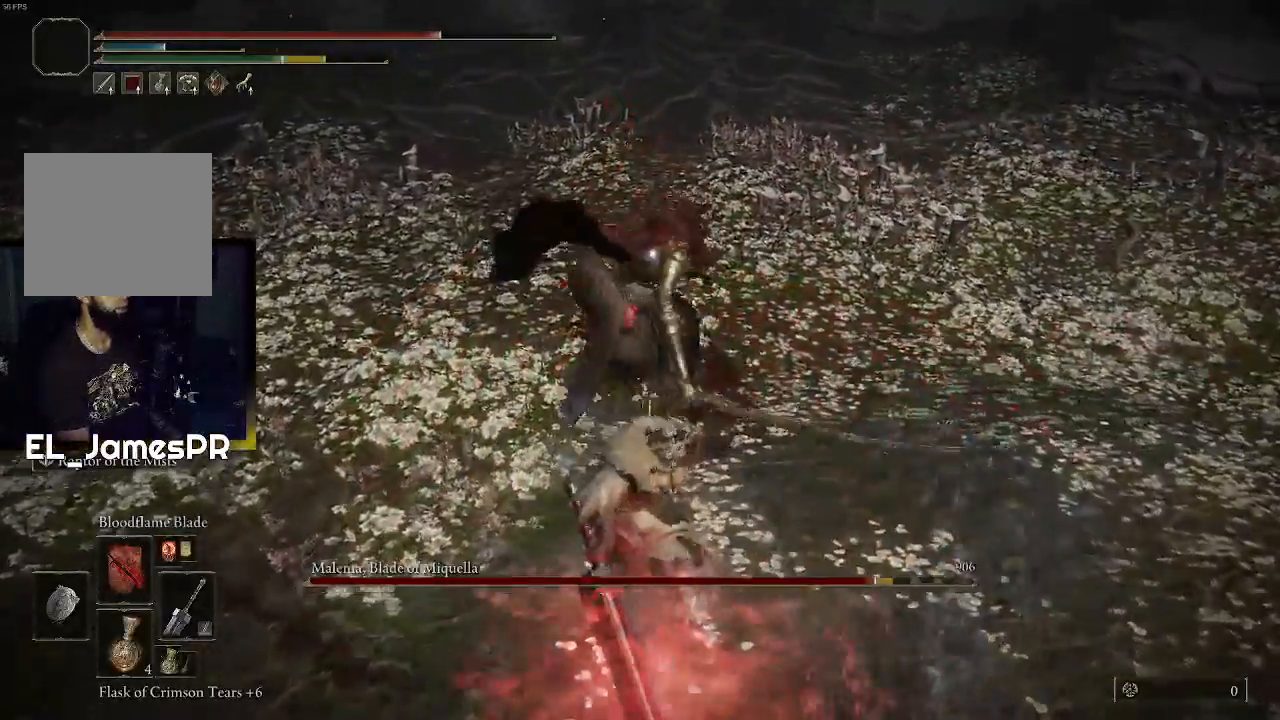
{"buttons": [], "left_stick": "up", "right_stick": "center", "events": [[67, "R1", "down"], [233, "R1", "up"]]}
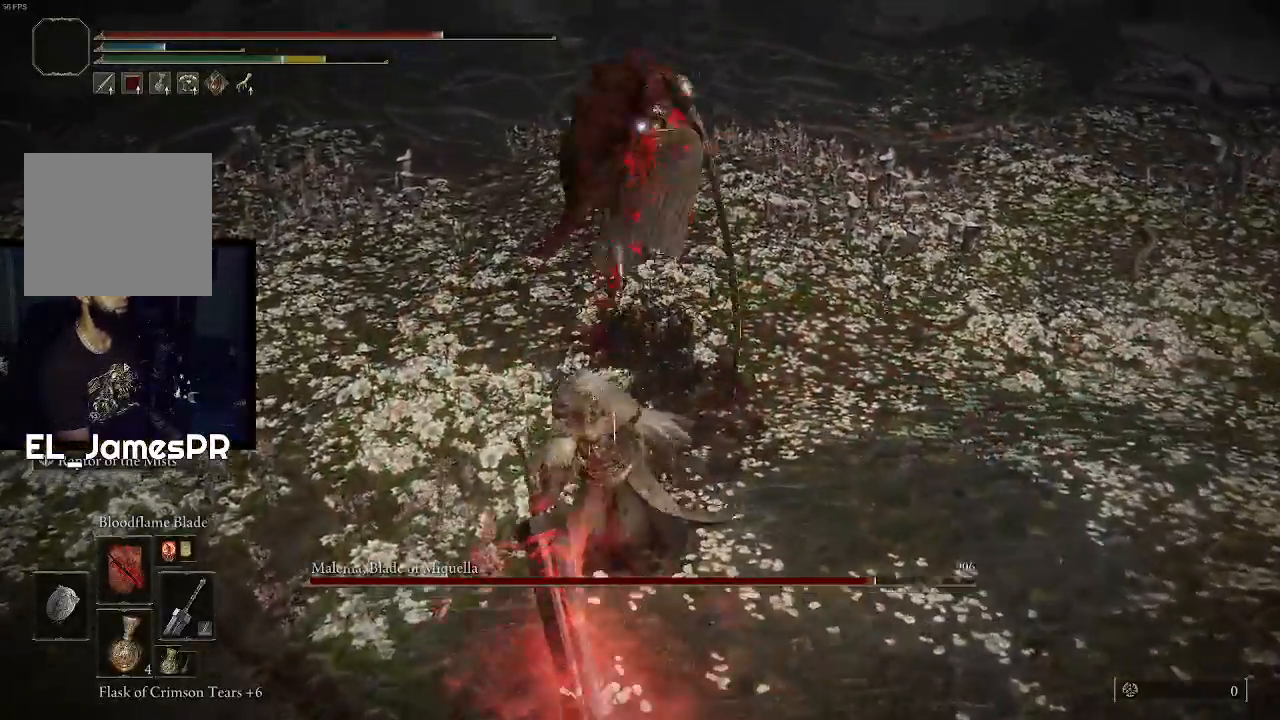
{"buttons": [], "left_stick": "center", "right_stick": "center", "events": [[167, "left_stick", "center"]]}
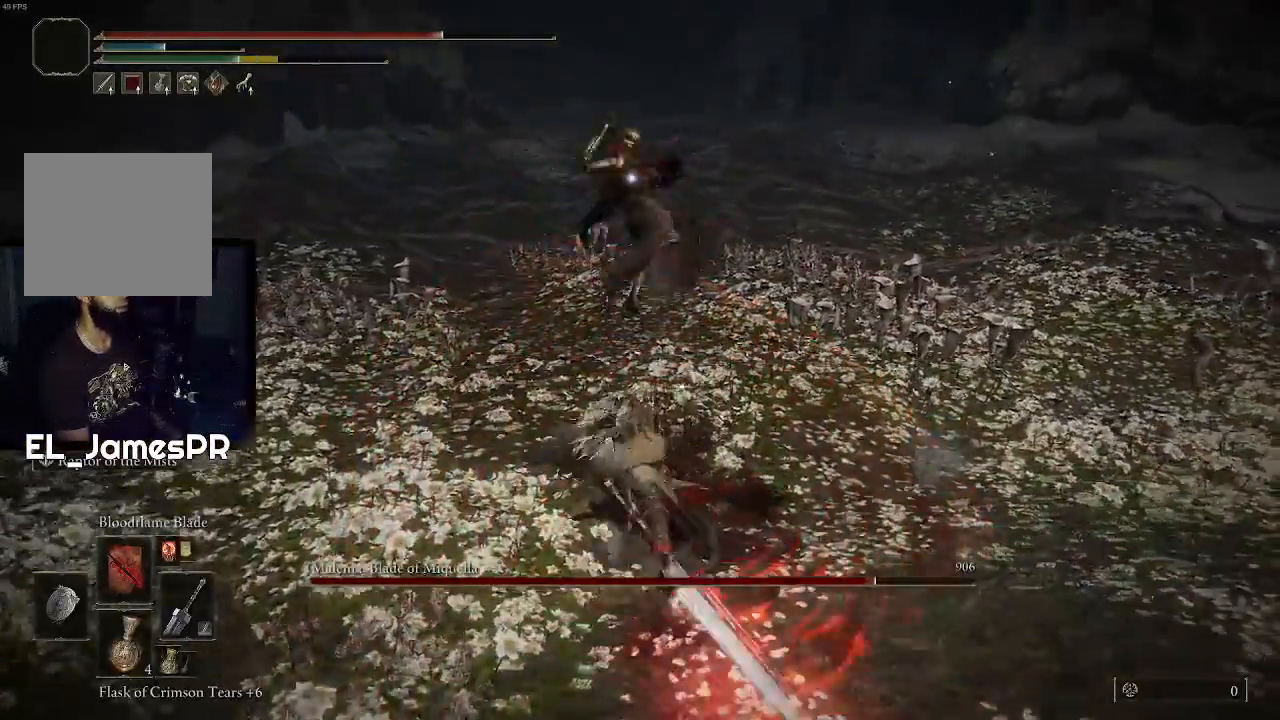
{"buttons": [], "left_stick": "down", "right_stick": "center", "events": [[333, "left_stick", "down"]]}
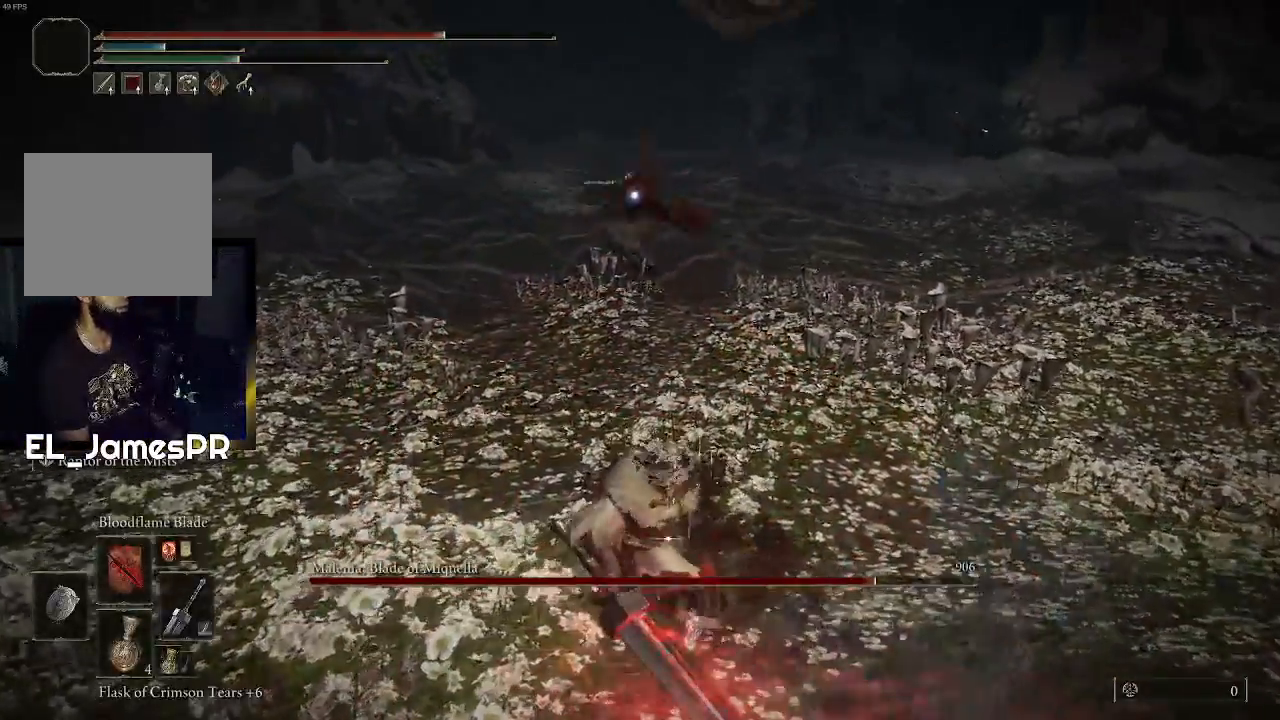
{"buttons": [], "left_stick": "down", "right_stick": "center", "events": []}
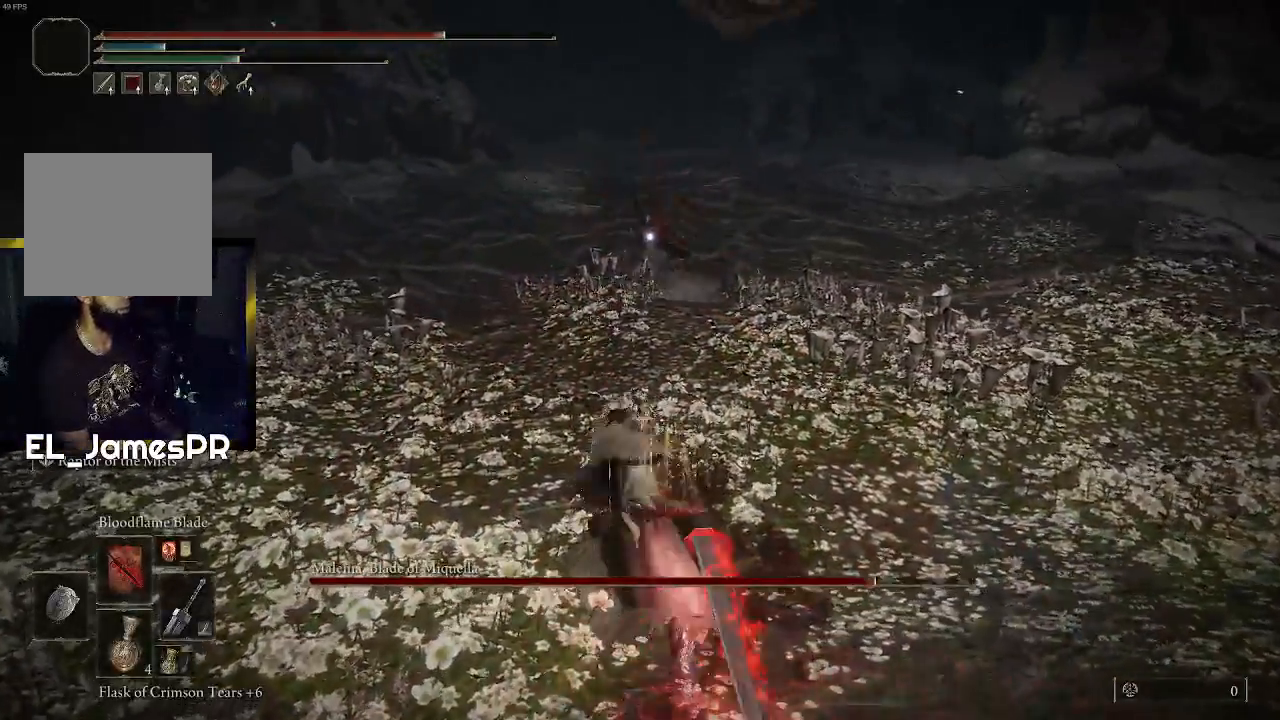
{"buttons": ["TRIANGLE", "R1"], "left_stick": "down", "right_stick": "center", "events": [[400, "R1", "down"], [400, "TRIANGLE", "down"]]}
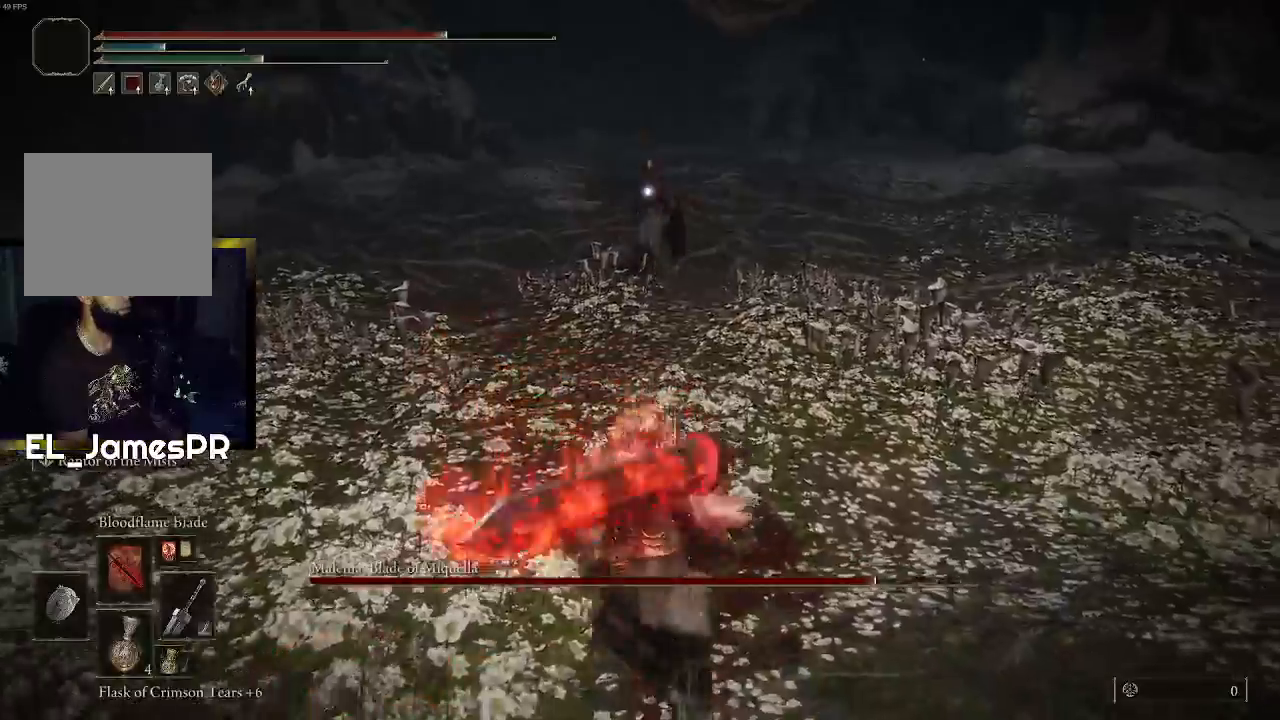
{"buttons": [], "left_stick": "down", "right_stick": "center", "events": [[67, "R1", "up"], [67, "TRIANGLE", "up"]]}
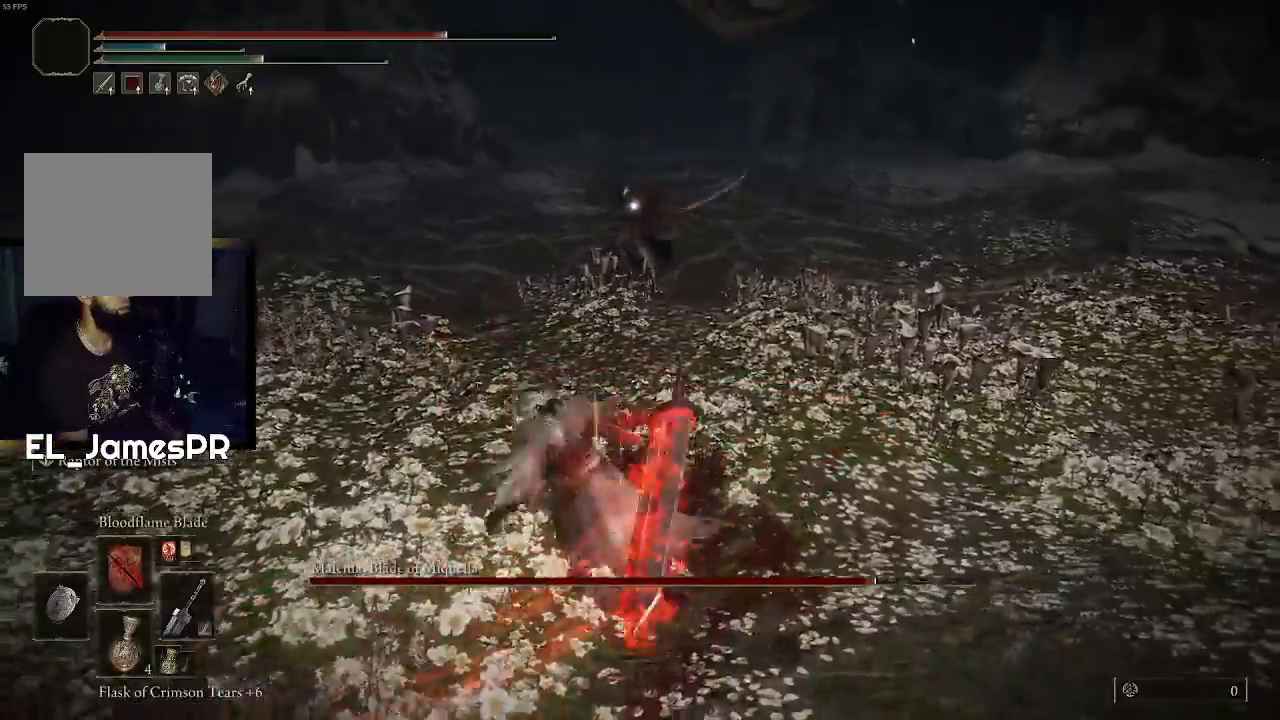
{"buttons": [], "left_stick": "center", "right_stick": "center", "events": [[267, "left_stick", "center"]]}
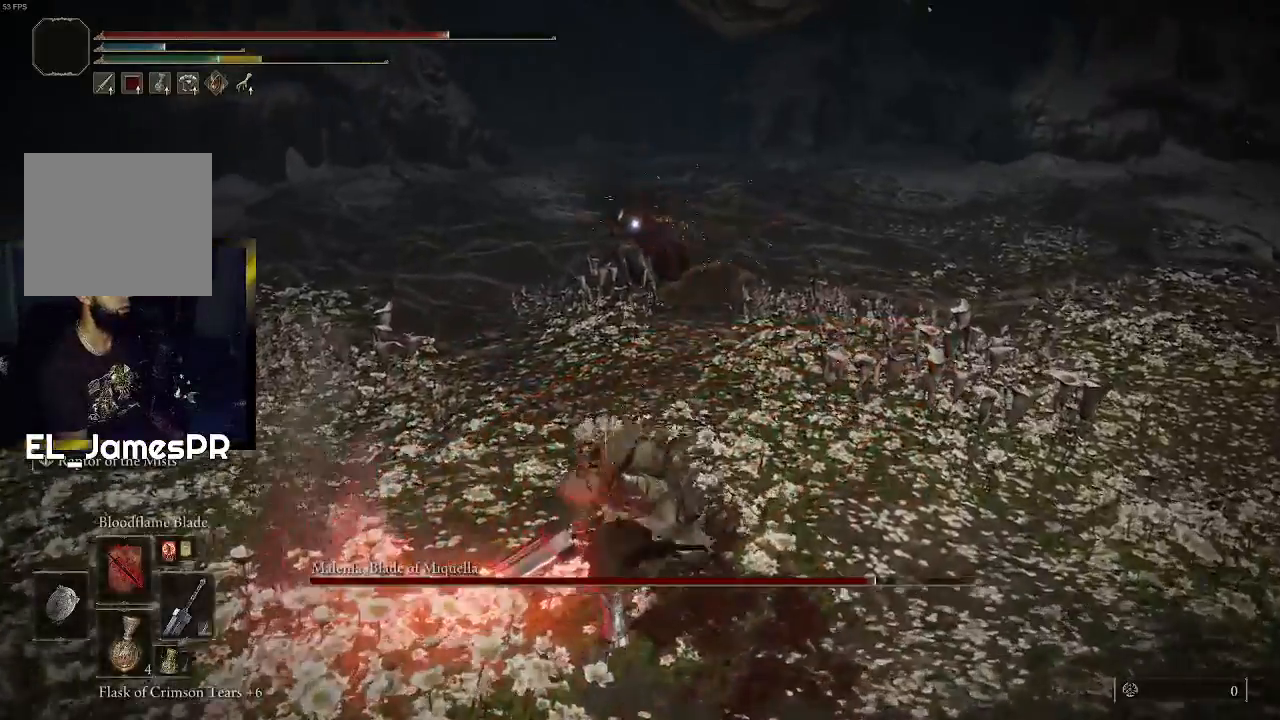
{"buttons": [], "left_stick": "down", "right_stick": "center", "events": [[433, "left_stick", "down"]]}
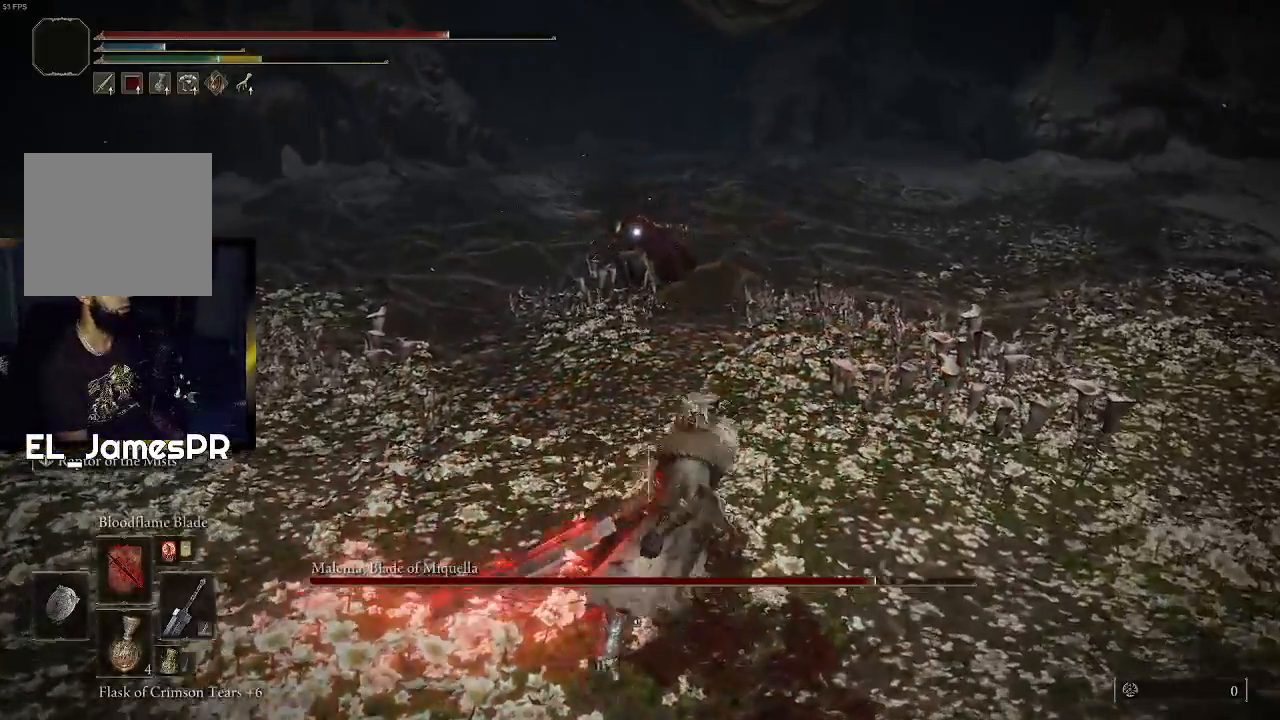
{"buttons": ["CIRCLE"], "left_stick": "down", "right_stick": "center", "events": [[400, "CIRCLE", "down"]]}
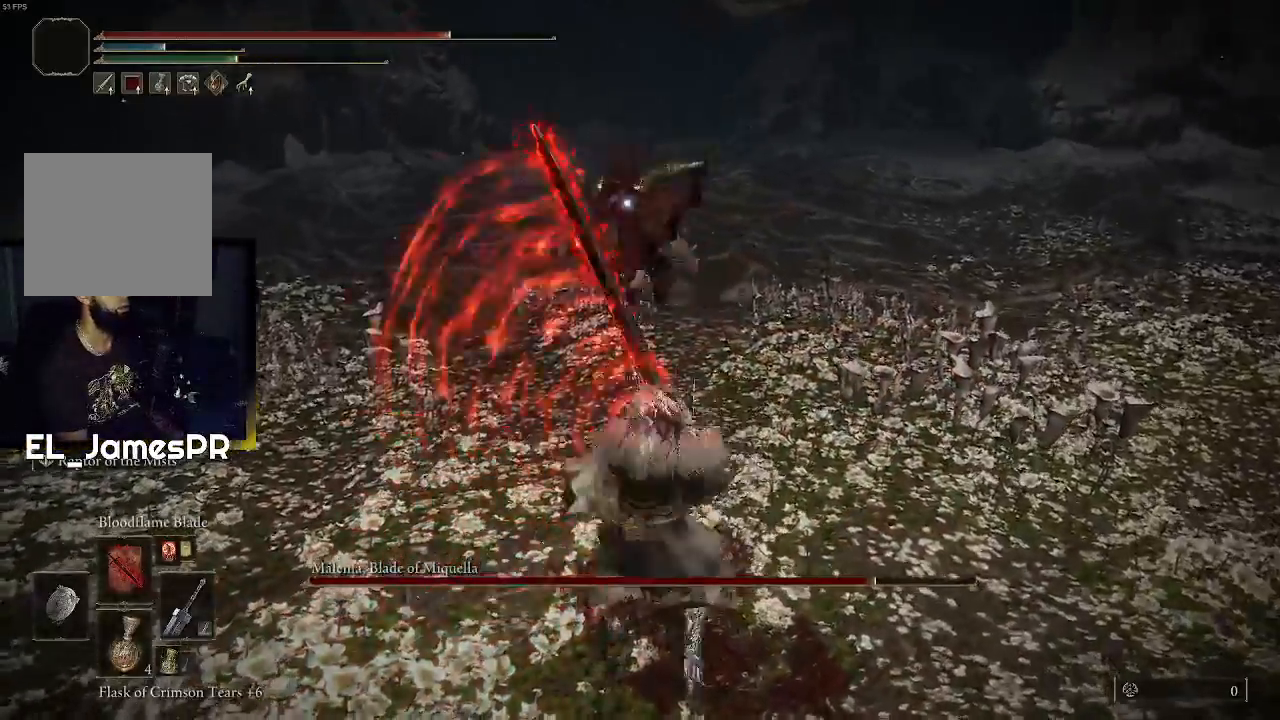
{"buttons": [], "left_stick": "up-left", "right_stick": "center", "events": [[33, "CIRCLE", "up"], [67, "CIRCLE", "down"], [200, "CIRCLE", "up"], [400, "left_stick", "down-left"], [500, "left_stick", "up-left"]]}
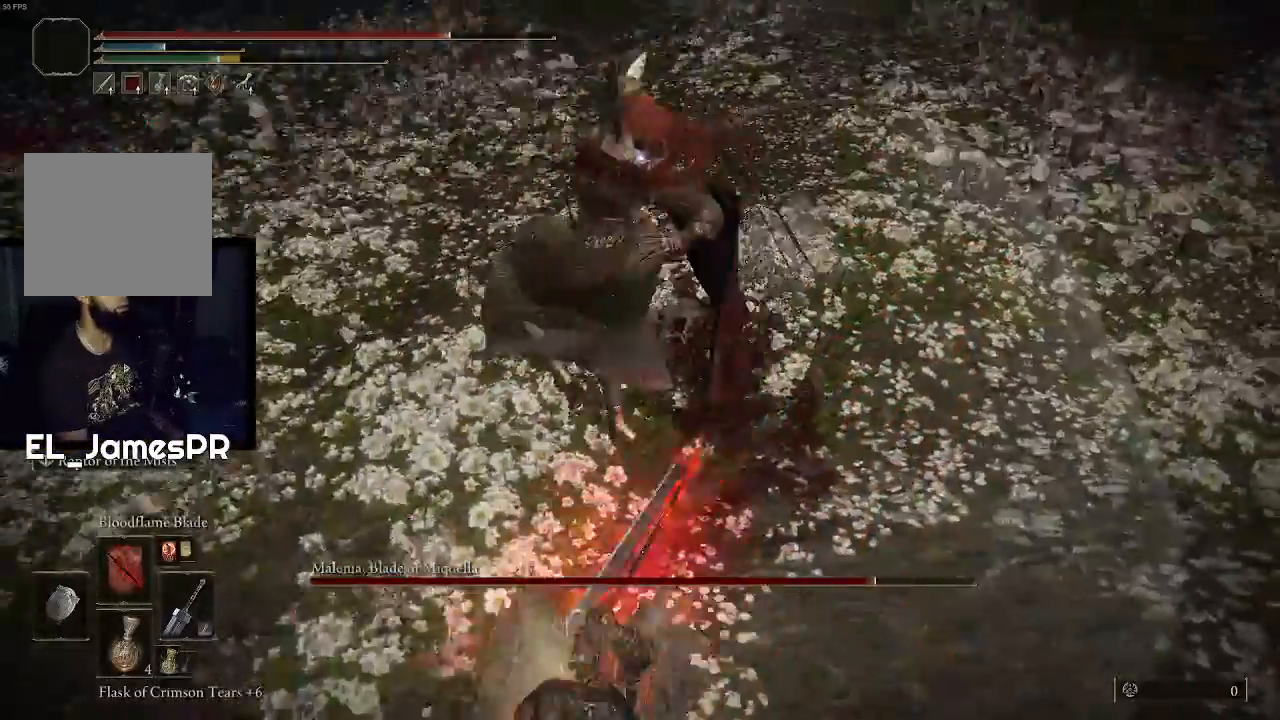
{"buttons": [], "left_stick": "up", "right_stick": "center", "events": [[67, "left_stick", "up"], [333, "L2", "down"], [500, "L2", "up"]]}
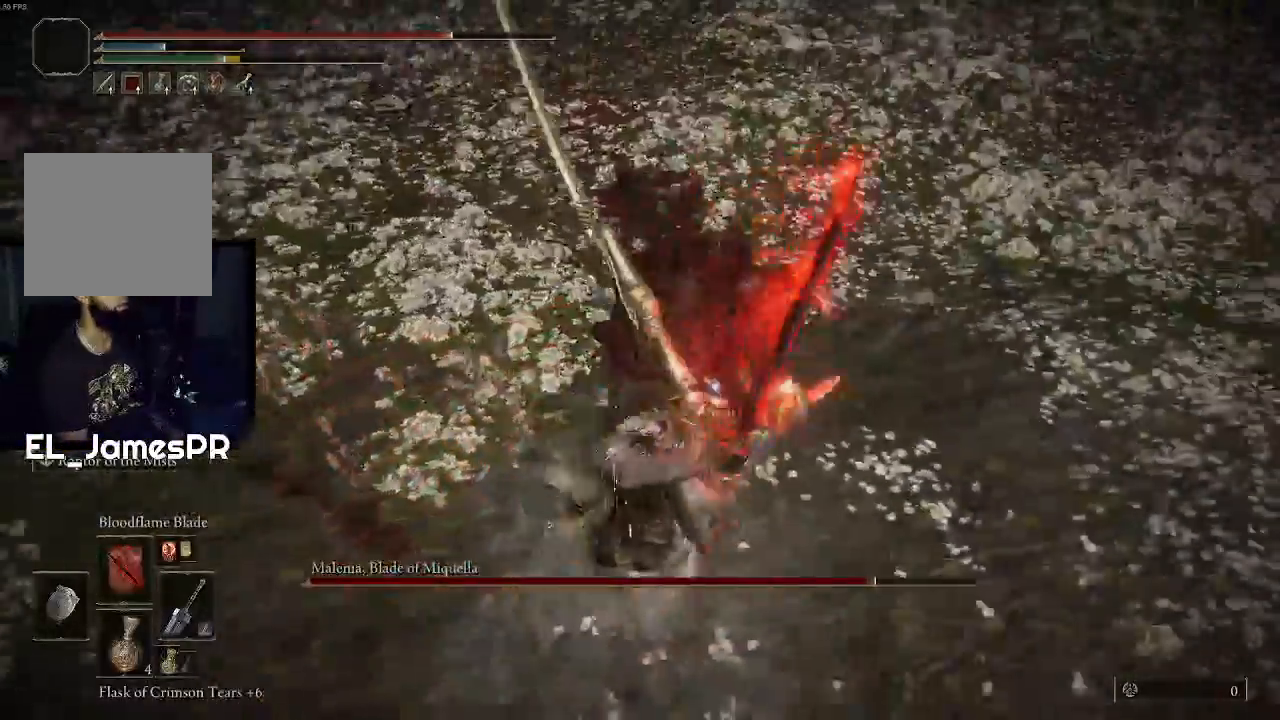
{"buttons": ["R2"], "left_stick": "up", "right_stick": "center", "events": [[200, "R2", "down"], [333, "R2", "up"], [400, "R2", "down"]]}
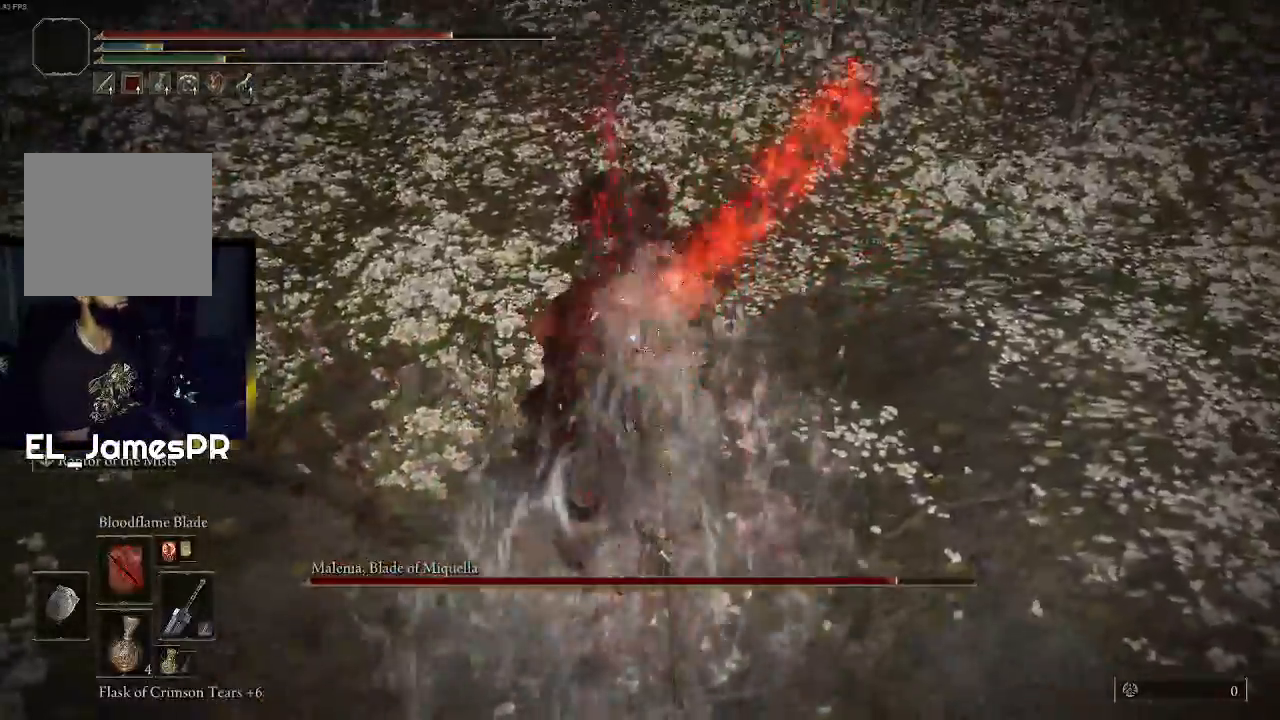
{"buttons": [], "left_stick": "up", "right_stick": "center", "events": [[33, "R2", "up"]]}
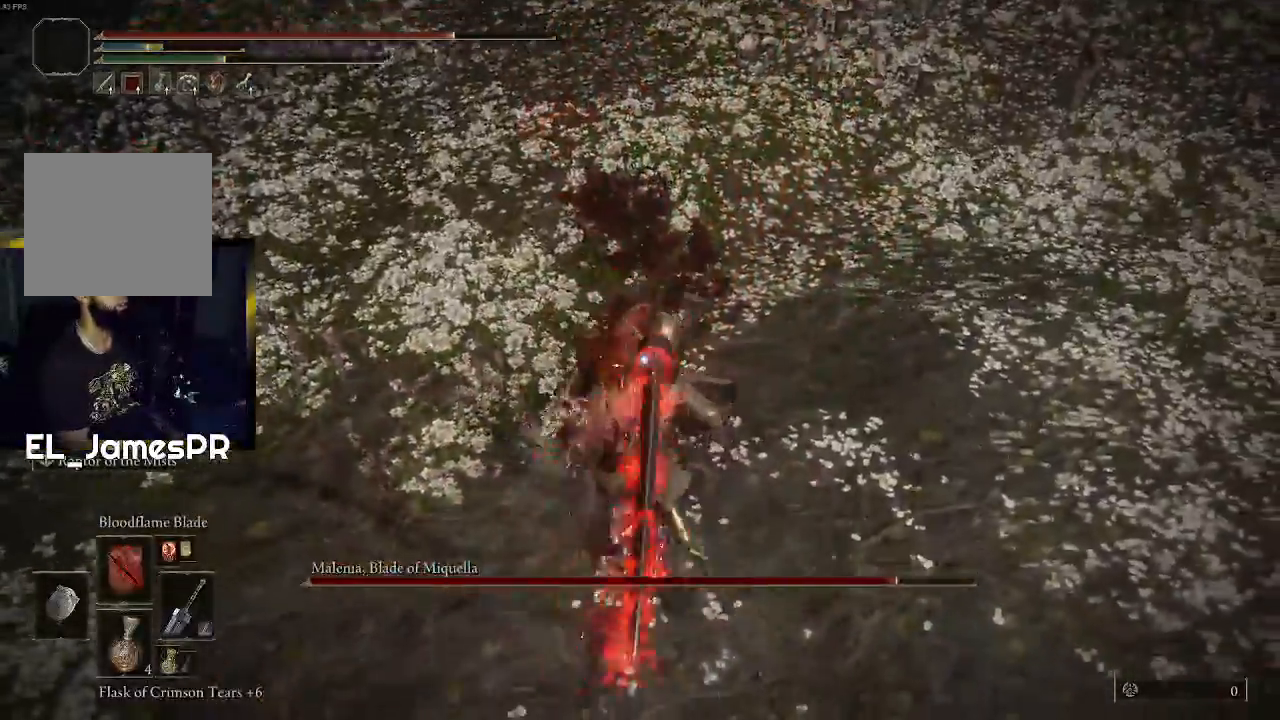
{"buttons": [], "left_stick": "center", "right_stick": "center", "events": [[233, "left_stick", "center"]]}
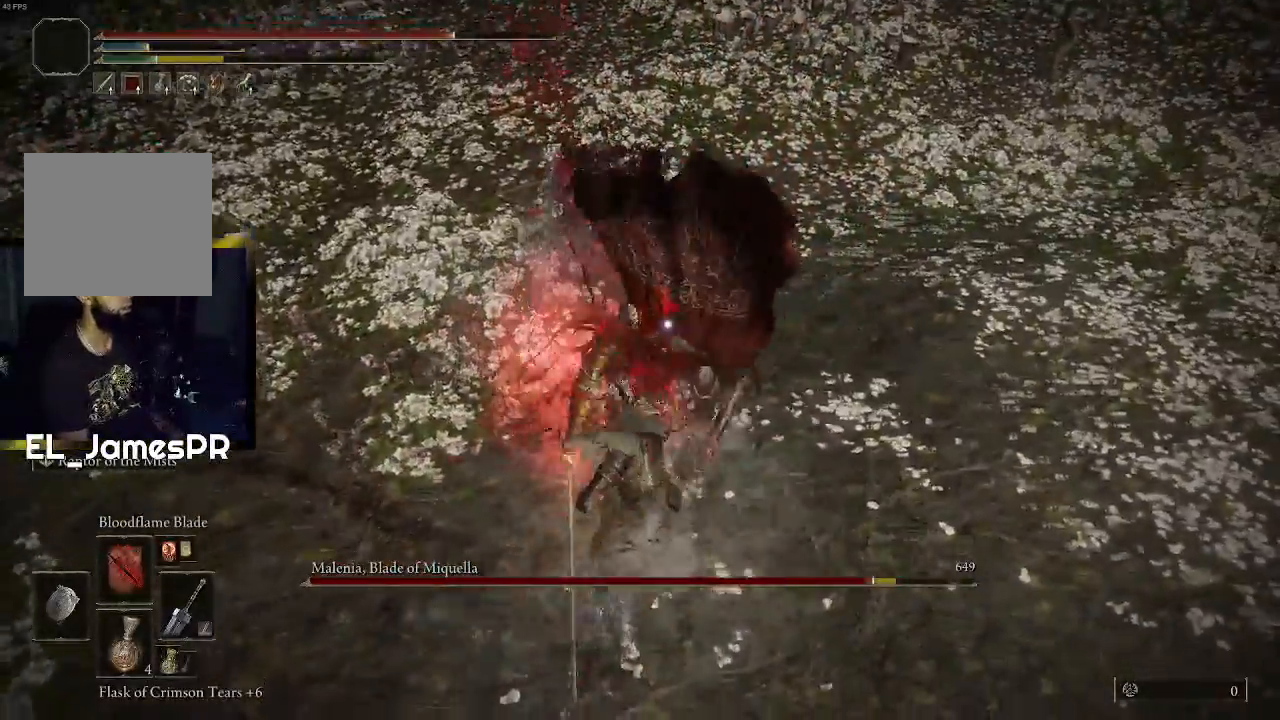
{"buttons": ["CIRCLE"], "left_stick": "down", "right_stick": "center", "events": [[200, "left_stick", "down"], [467, "CIRCLE", "down"]]}
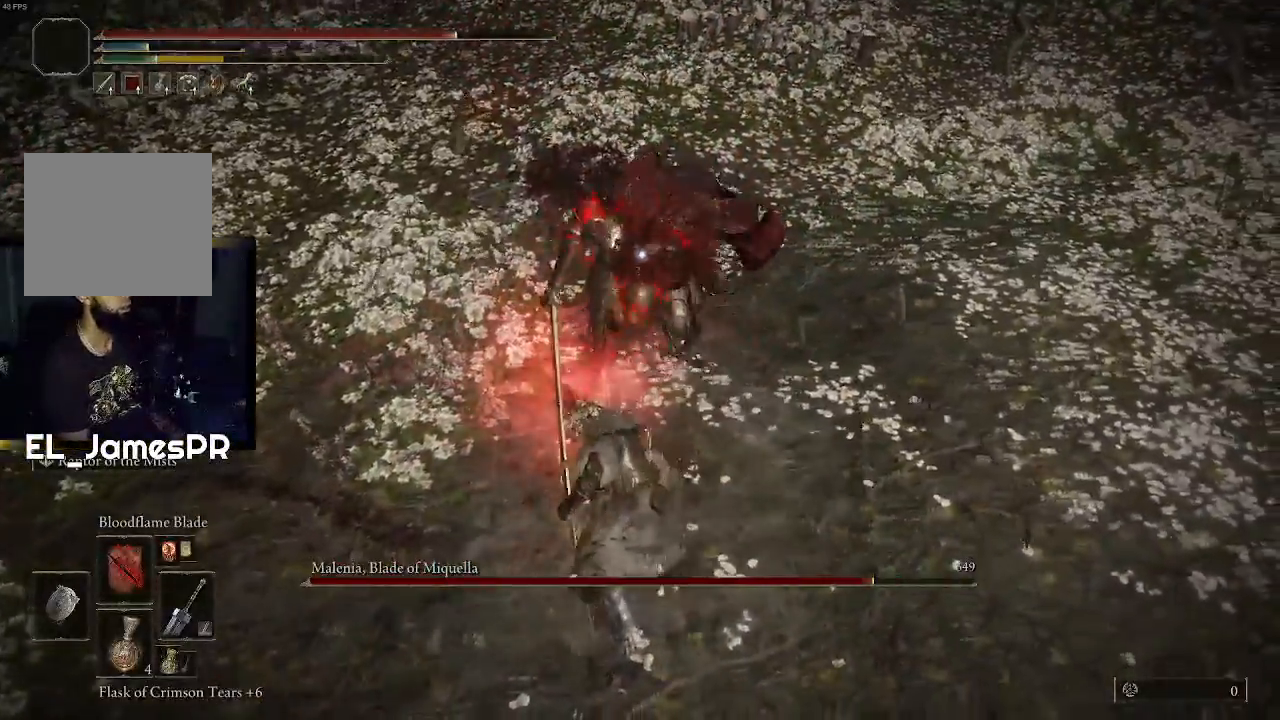
{"buttons": [], "left_stick": "down", "right_stick": "center", "events": [[100, "CIRCLE", "up"], [167, "CIRCLE", "down"], [267, "CIRCLE", "up"], [333, "CIRCLE", "down"], [433, "CIRCLE", "up"]]}
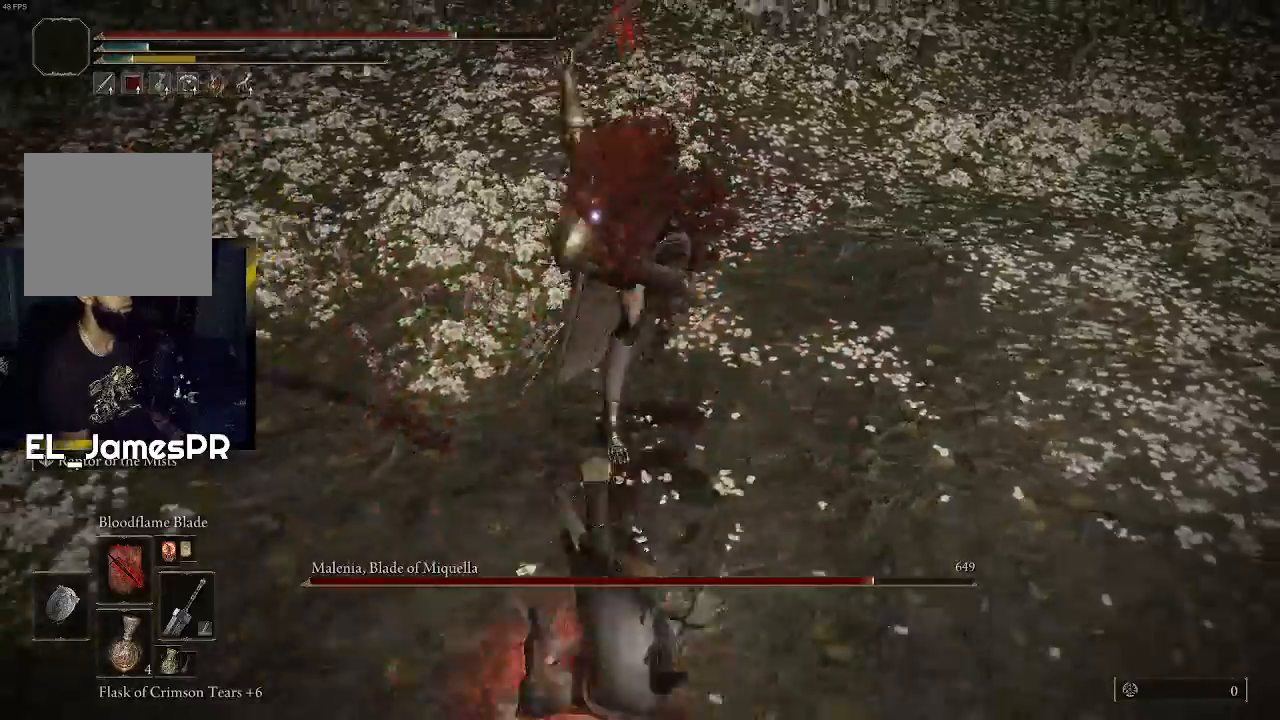
{"buttons": [], "left_stick": "down-left", "right_stick": "center", "events": [[267, "left_stick", "down-left"]]}
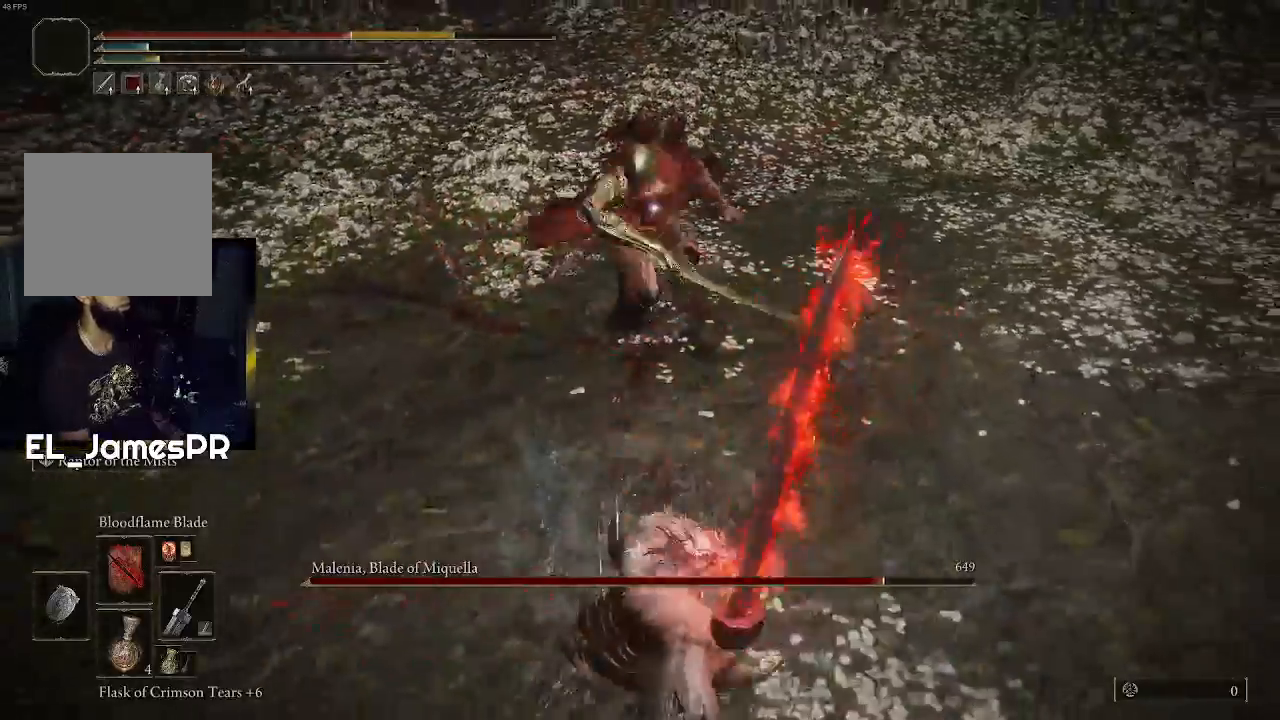
{"buttons": [], "left_stick": "down-left", "right_stick": "center", "events": [[200, "CIRCLE", "down"], [367, "CIRCLE", "up"]]}
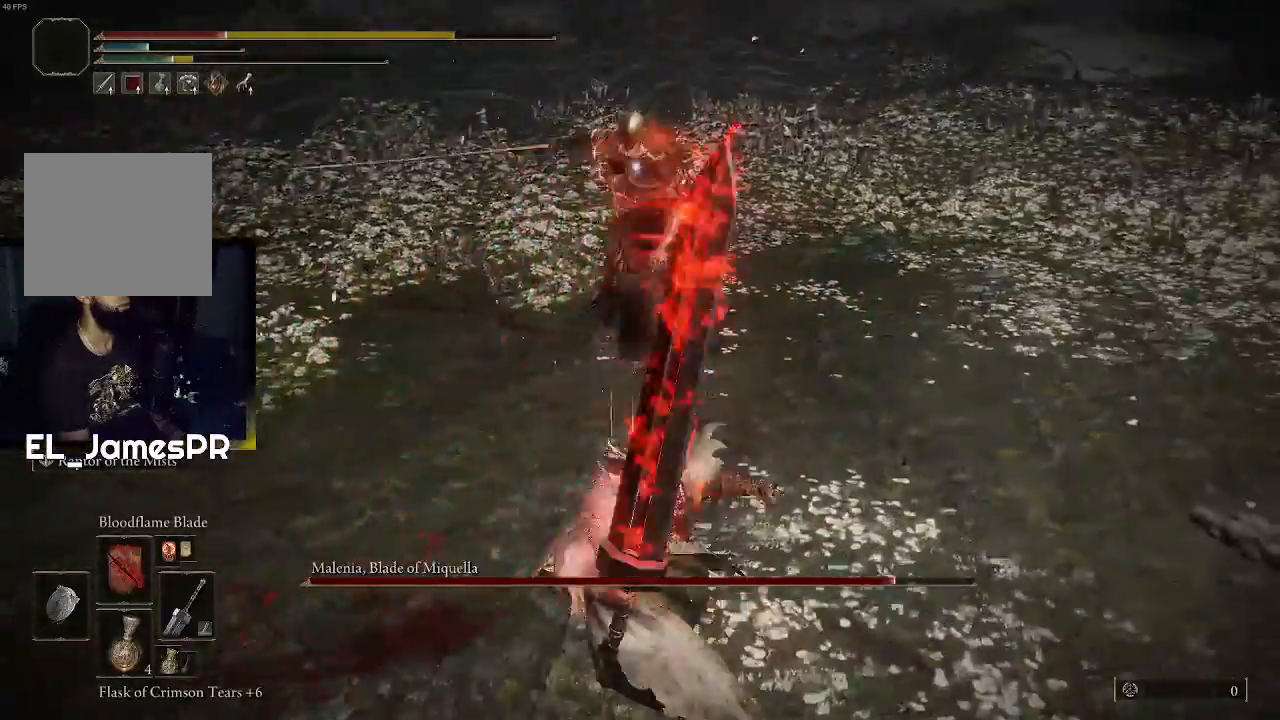
{"buttons": [], "left_stick": "down-left", "right_stick": "center", "events": [[33, "CIRCLE", "down"], [167, "CIRCLE", "up"]]}
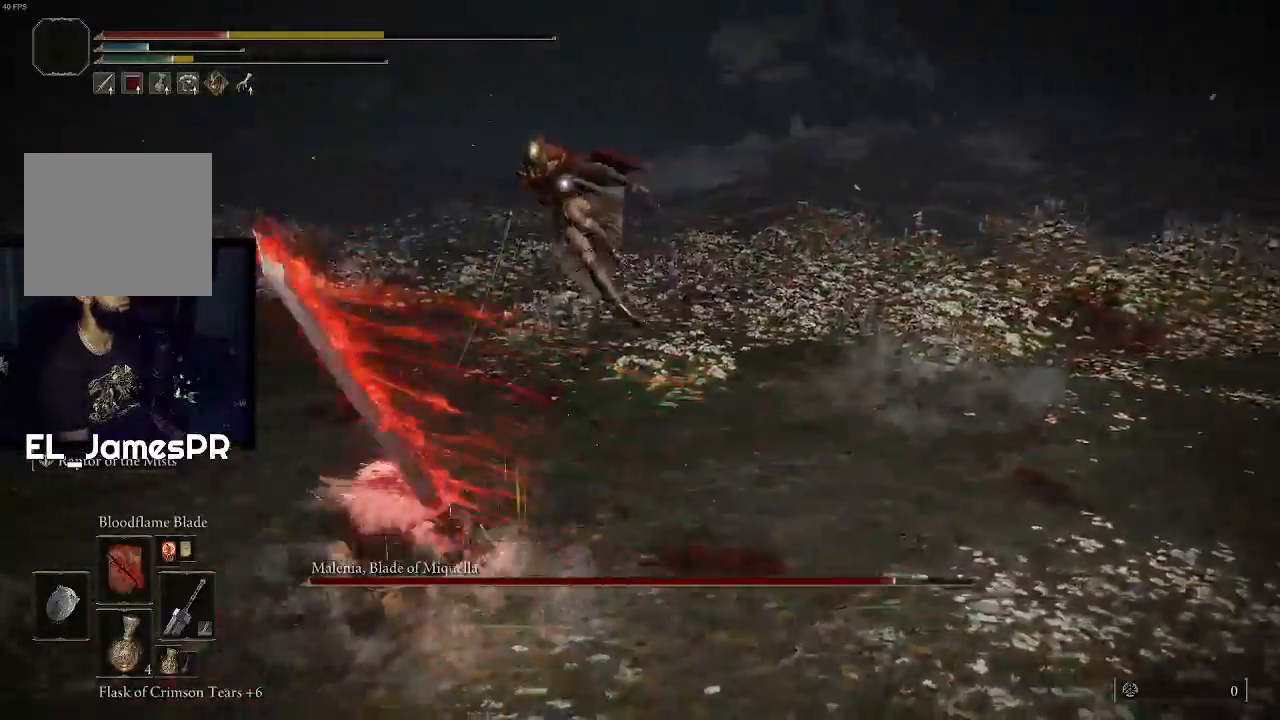
{"buttons": [], "left_stick": "left", "right_stick": "center", "events": [[200, "left_stick", "left"]]}
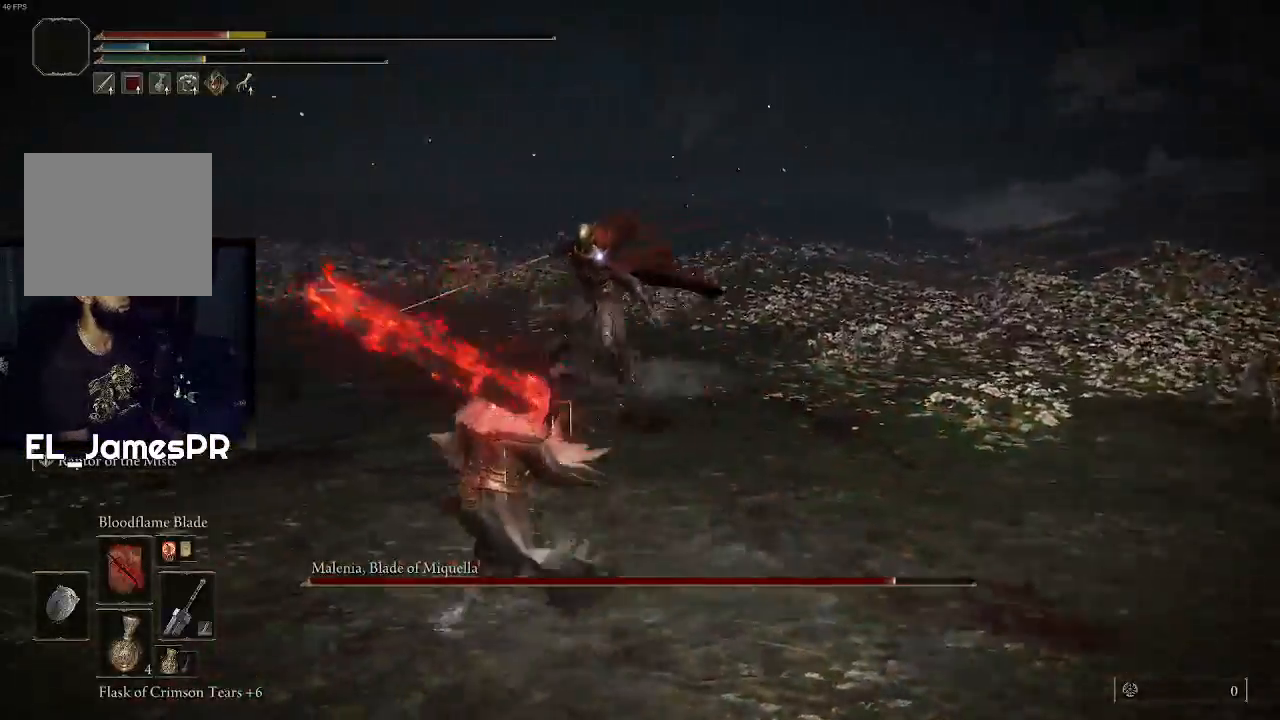
{"buttons": ["CIRCLE"], "left_stick": "up-left", "right_stick": "center", "events": [[33, "left_stick", "up-left"], [400, "CIRCLE", "down"]]}
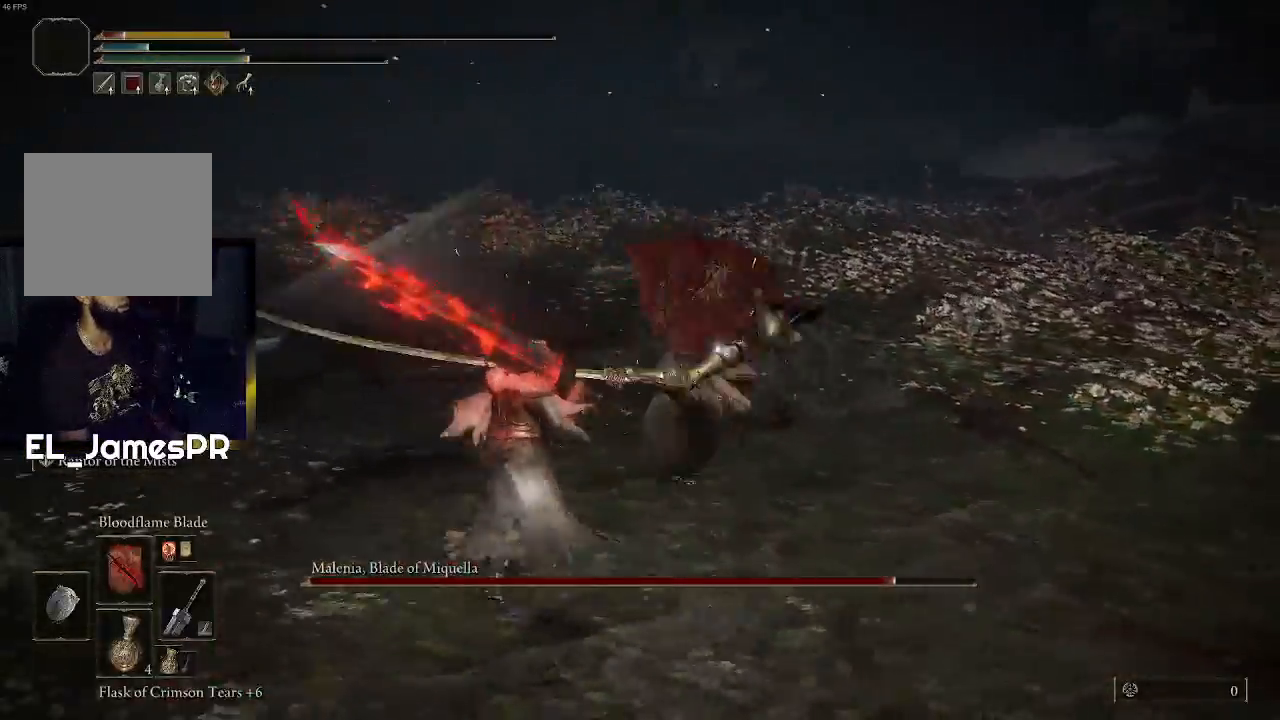
{"buttons": [], "left_stick": "up-left", "right_stick": "center", "events": [[33, "CIRCLE", "up"]]}
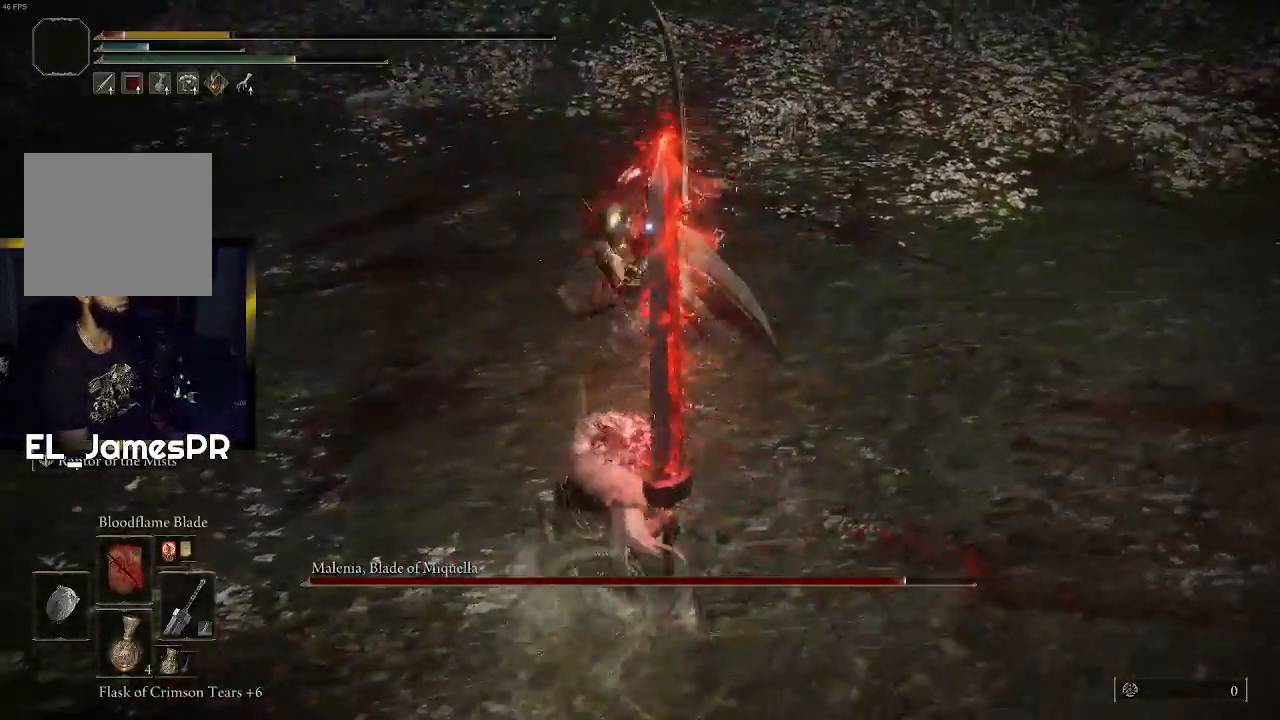
{"buttons": [], "left_stick": "up-left", "right_stick": "center", "events": [[67, "CIRCLE", "down"], [200, "CIRCLE", "up"]]}
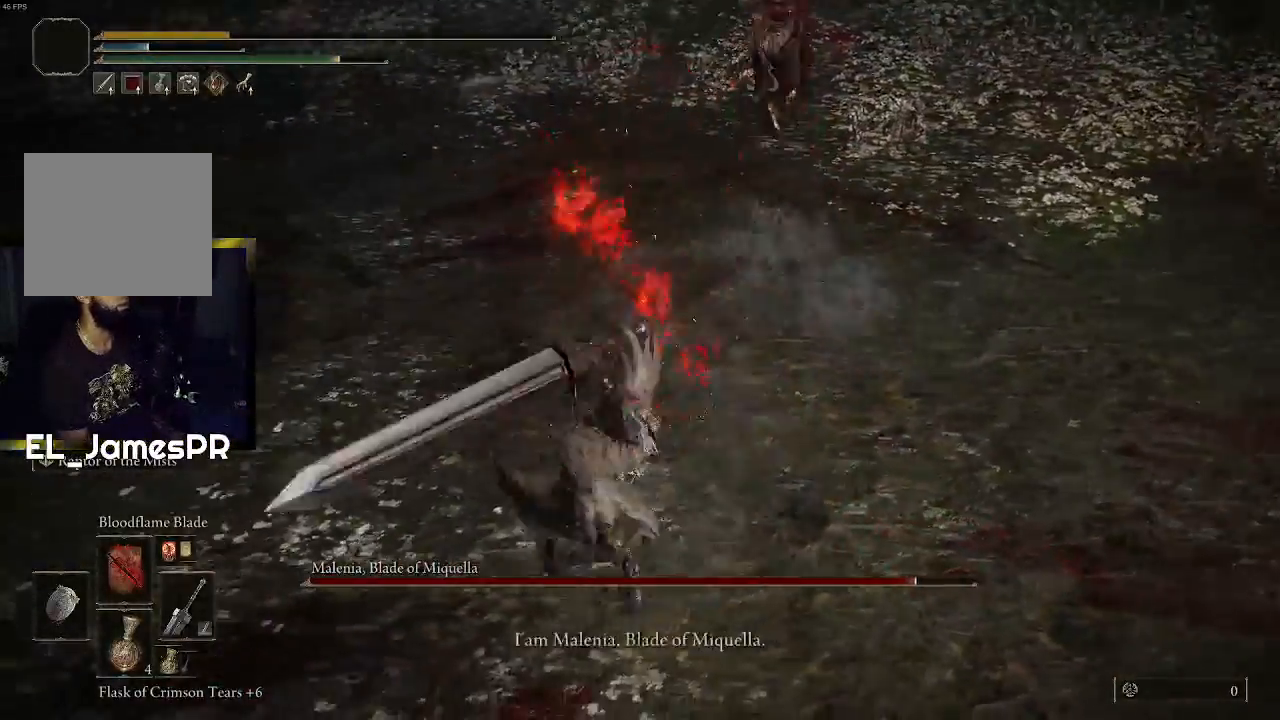
{"buttons": [], "left_stick": "center", "right_stick": "center", "events": [[167, "left_stick", "center"]]}